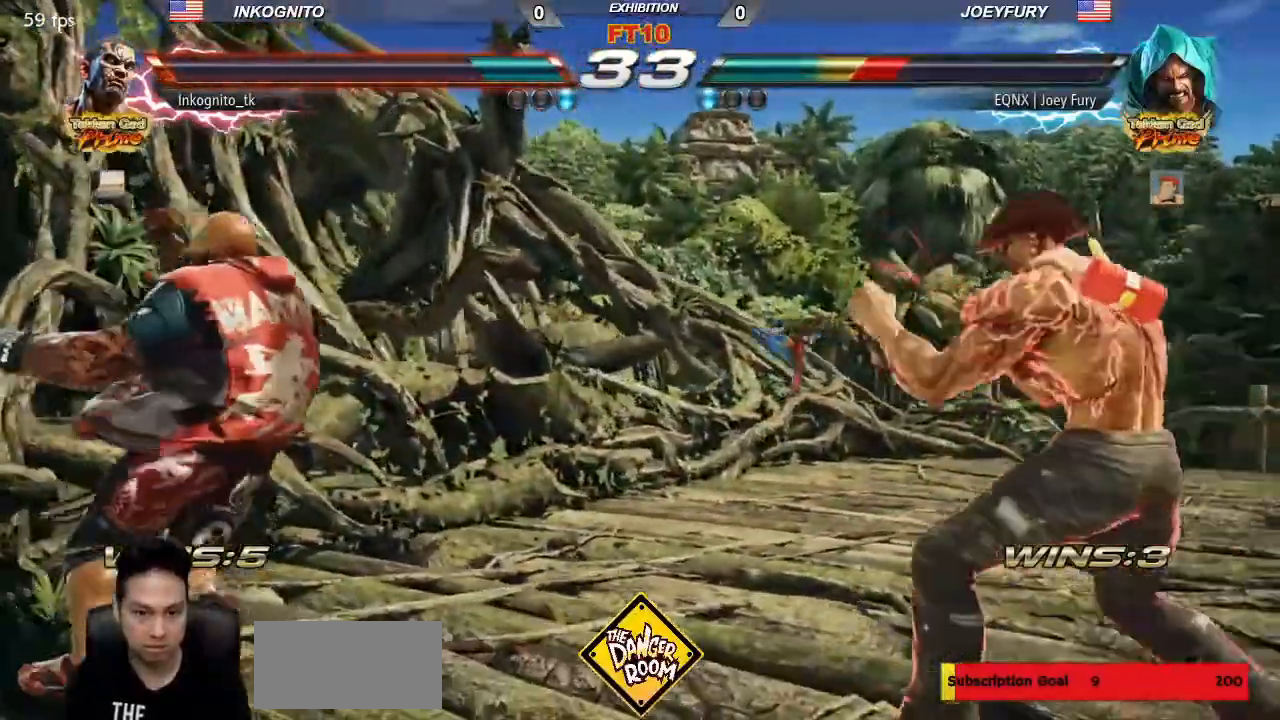
Gameplay with a controller (arcade stick); each line is a JSON object with the inputs held at the frame after it (dt_ms = milliseconds from this image to that frame). "events" lists button and stick changes between this image and that frame as [ms after this image, input, new state], when the widget could be followed in between. Not read: L3 R3.
{"dt_ms": 500, "buttons": [], "left_stick": "center", "events": [[50, "left_stick", "right"], [150, "left_stick", "left"], [200, "left_stick", "center"], [250, "left_stick", "left"], [317, "CIRCLE", "down"], [367, "left_stick", "center"], [417, "CIRCLE", "up"]]}
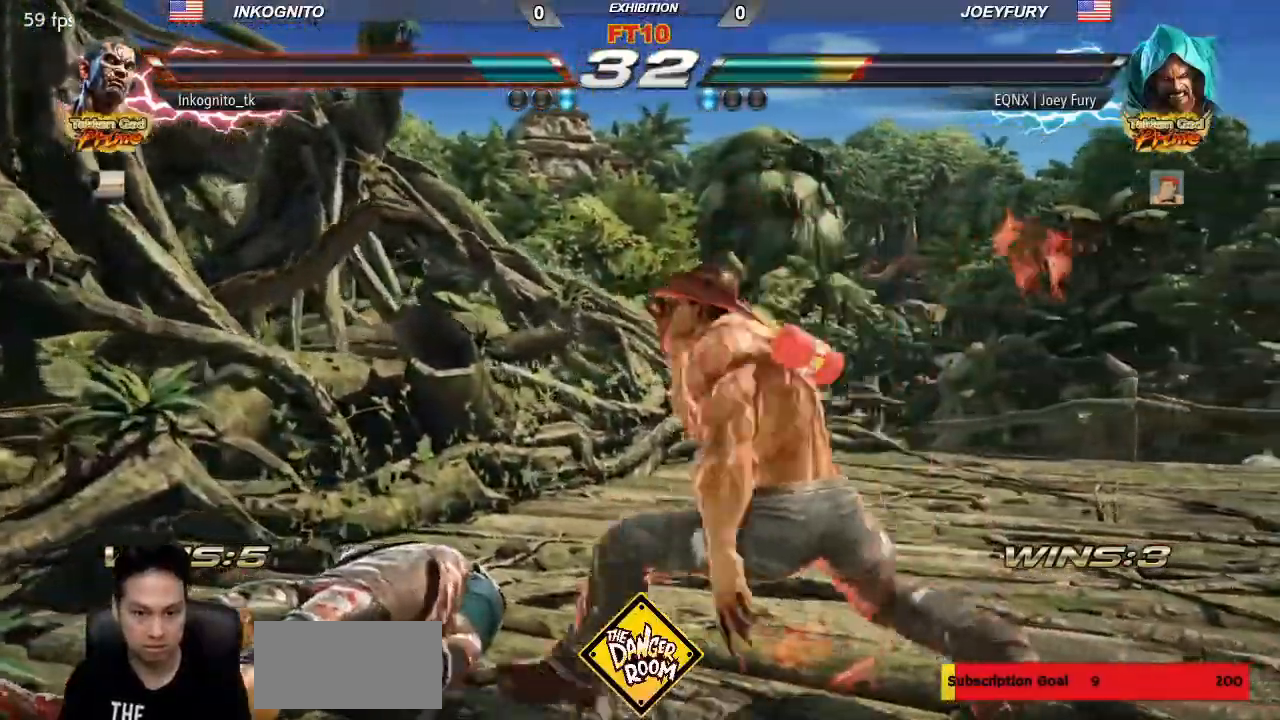
{"dt_ms": 500, "buttons": [], "left_stick": "center", "events": [[117, "SQUARE", "down"], [167, "SQUARE", "up"]]}
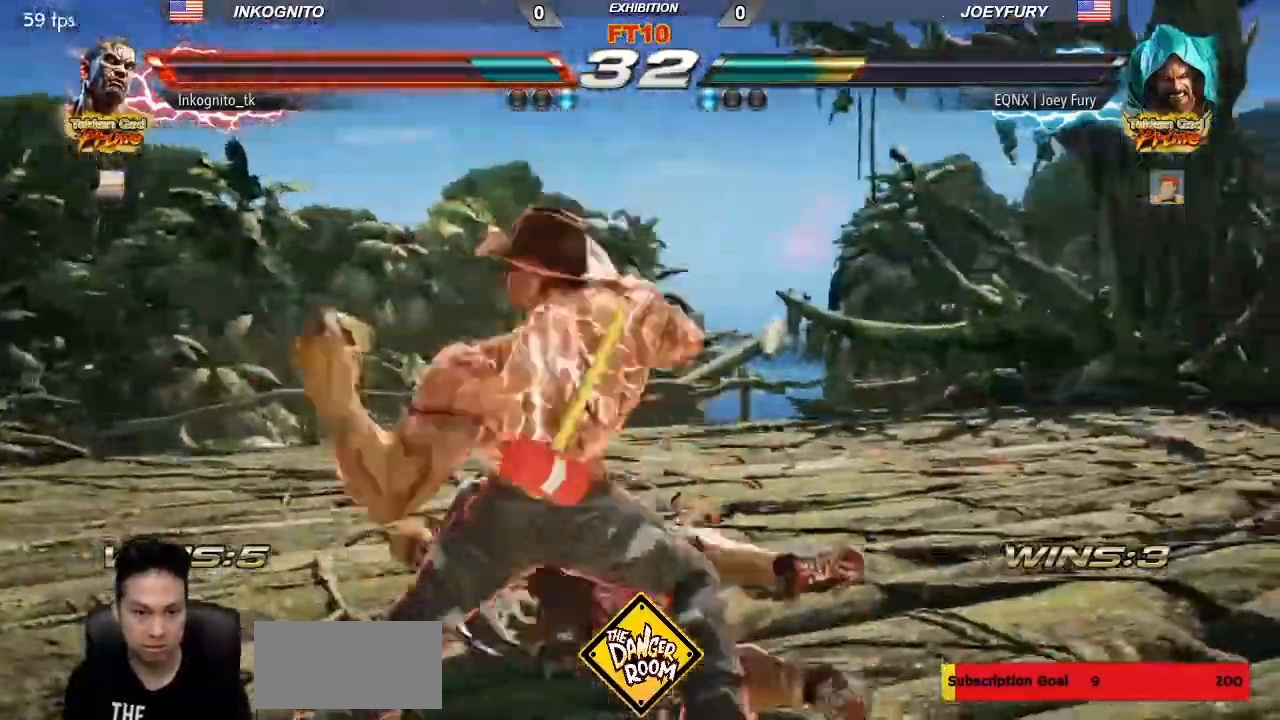
{"dt_ms": 1000, "buttons": [], "left_stick": "center"}
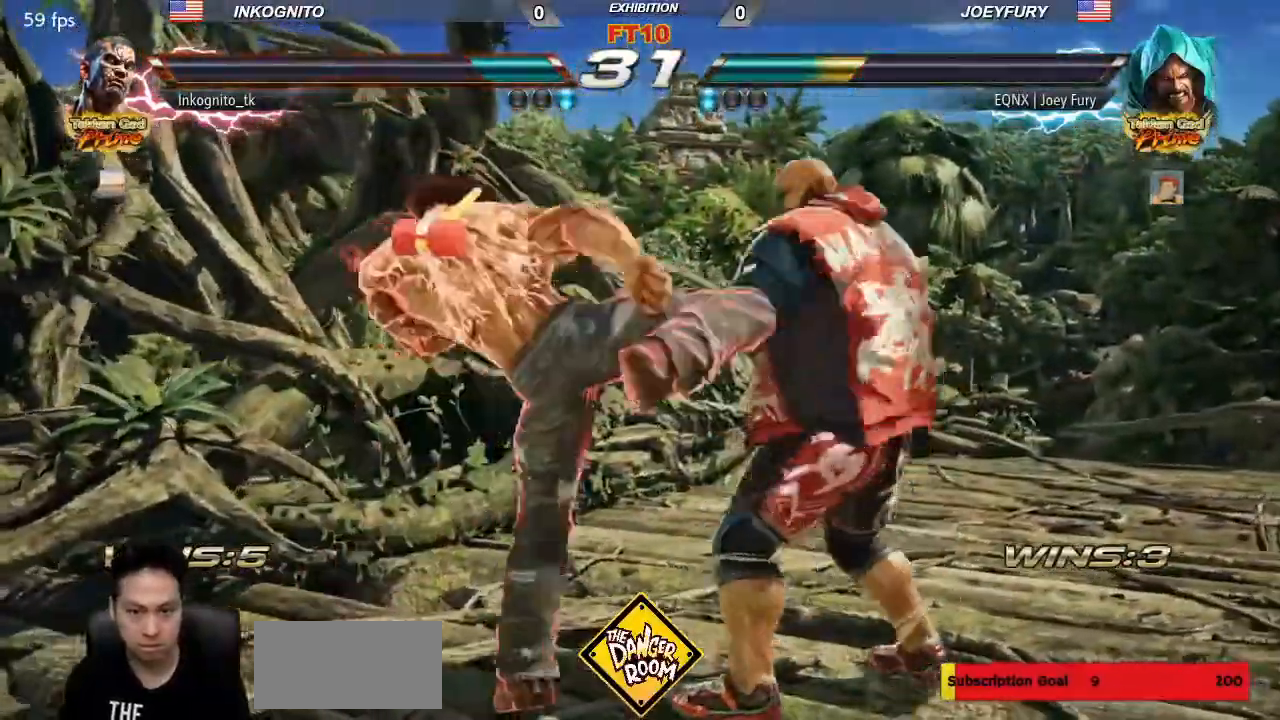
{"dt_ms": 500, "buttons": ["CIRCLE"], "left_stick": "center"}
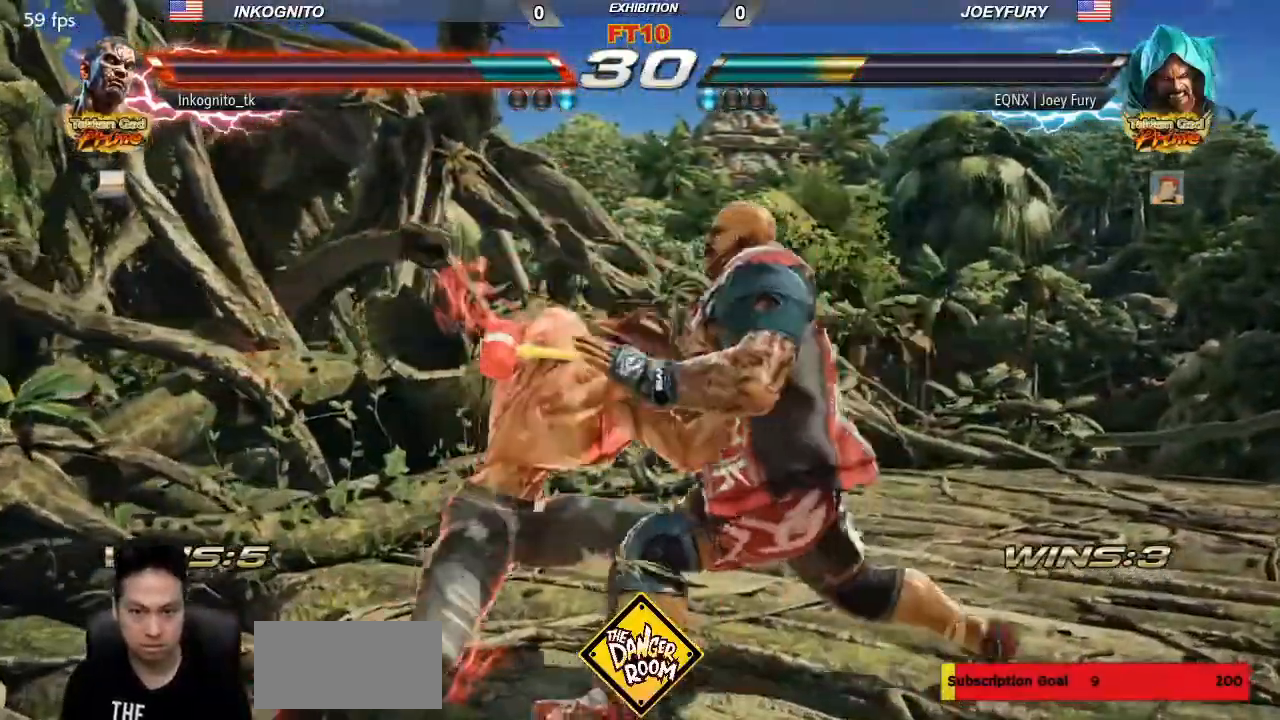
{"dt_ms": 500, "buttons": [], "left_stick": "left", "events": [[317, "CIRCLE", "up"], [367, "left_stick", "left"]]}
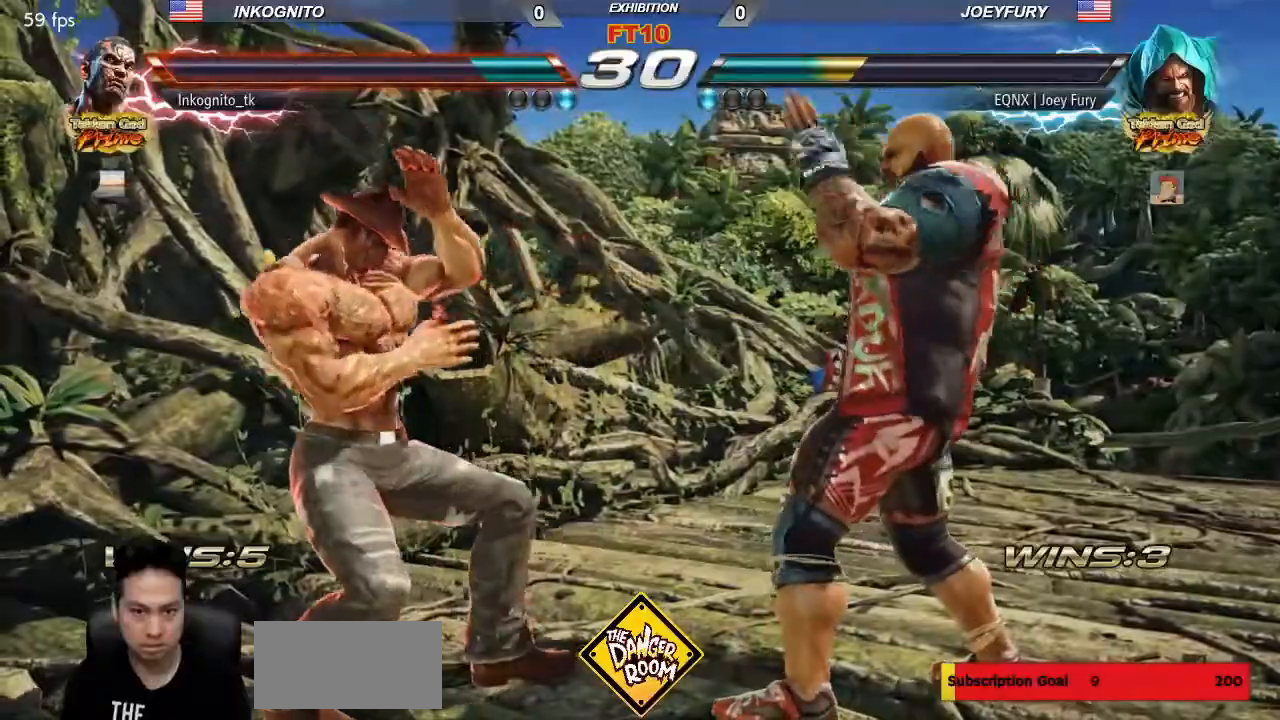
{"dt_ms": 500, "buttons": [], "left_stick": "left", "events": []}
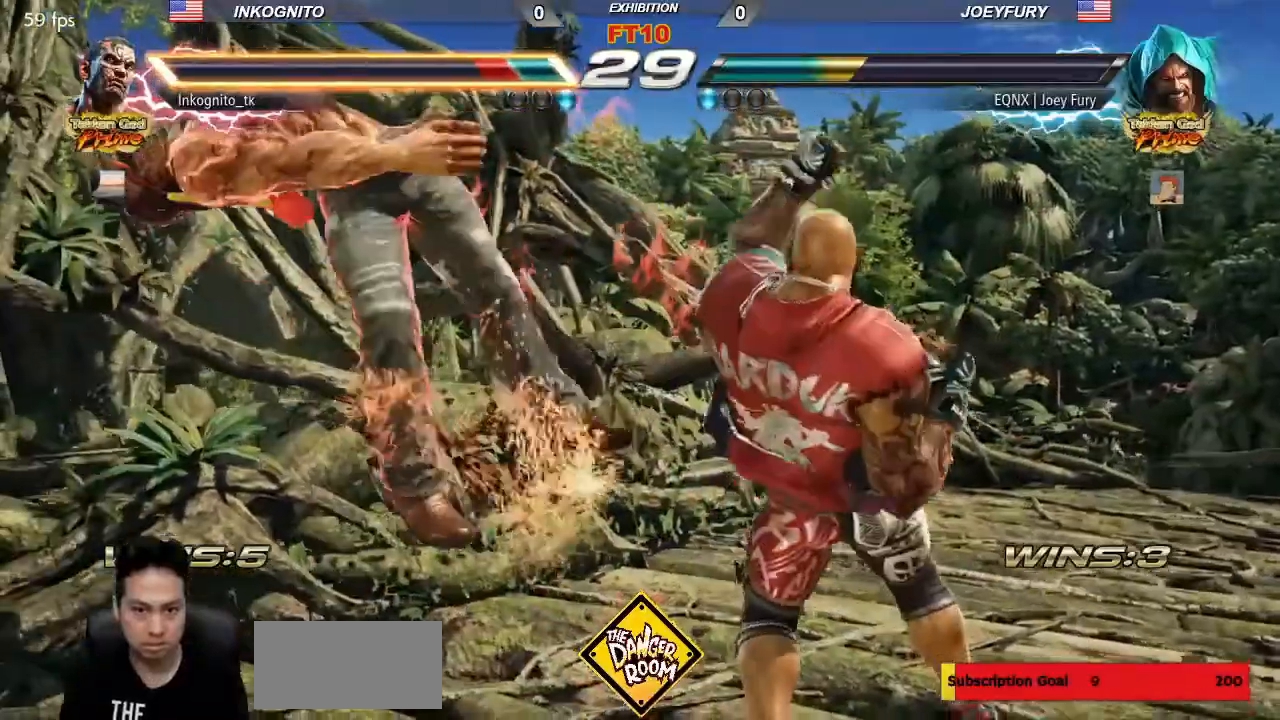
{"dt_ms": 500, "buttons": [], "left_stick": "center", "events": [[50, "left_stick", "center"]]}
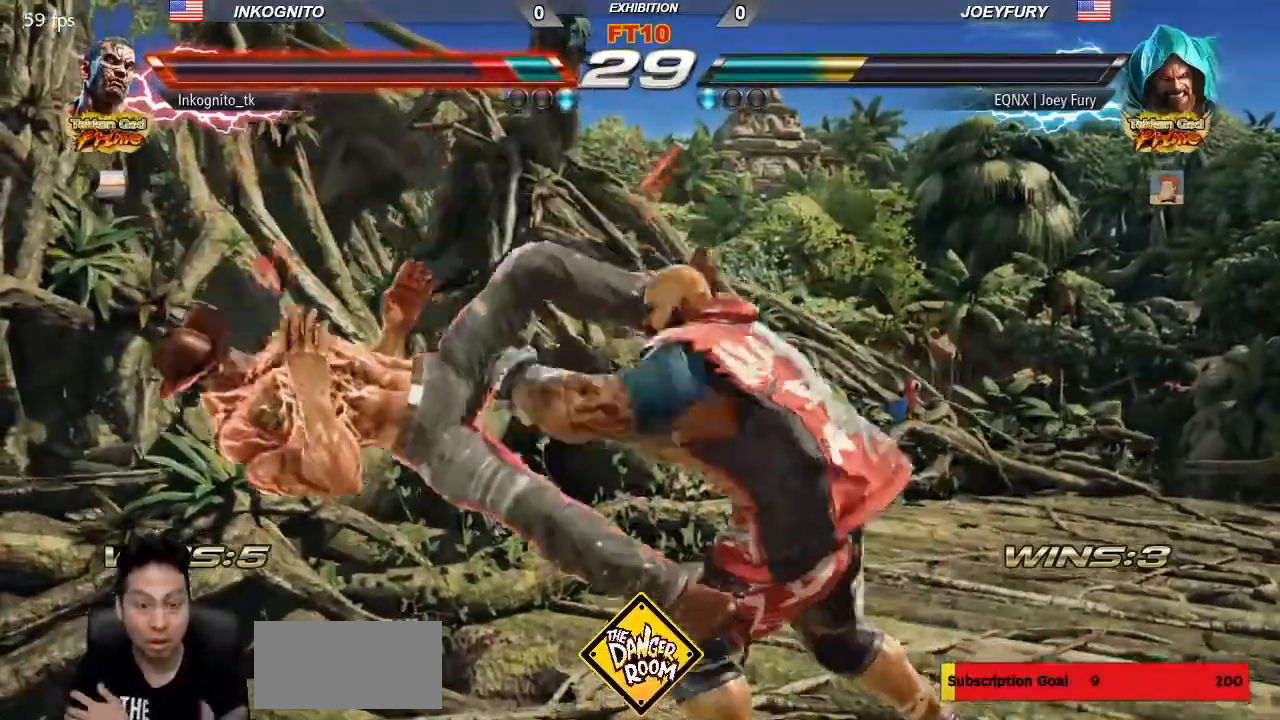
{"dt_ms": 500, "buttons": [], "left_stick": "center", "events": [[267, "TRIANGLE", "down"], [300, "SQUARE", "down"], [350, "TRIANGLE", "up"], [383, "SQUARE", "up"]]}
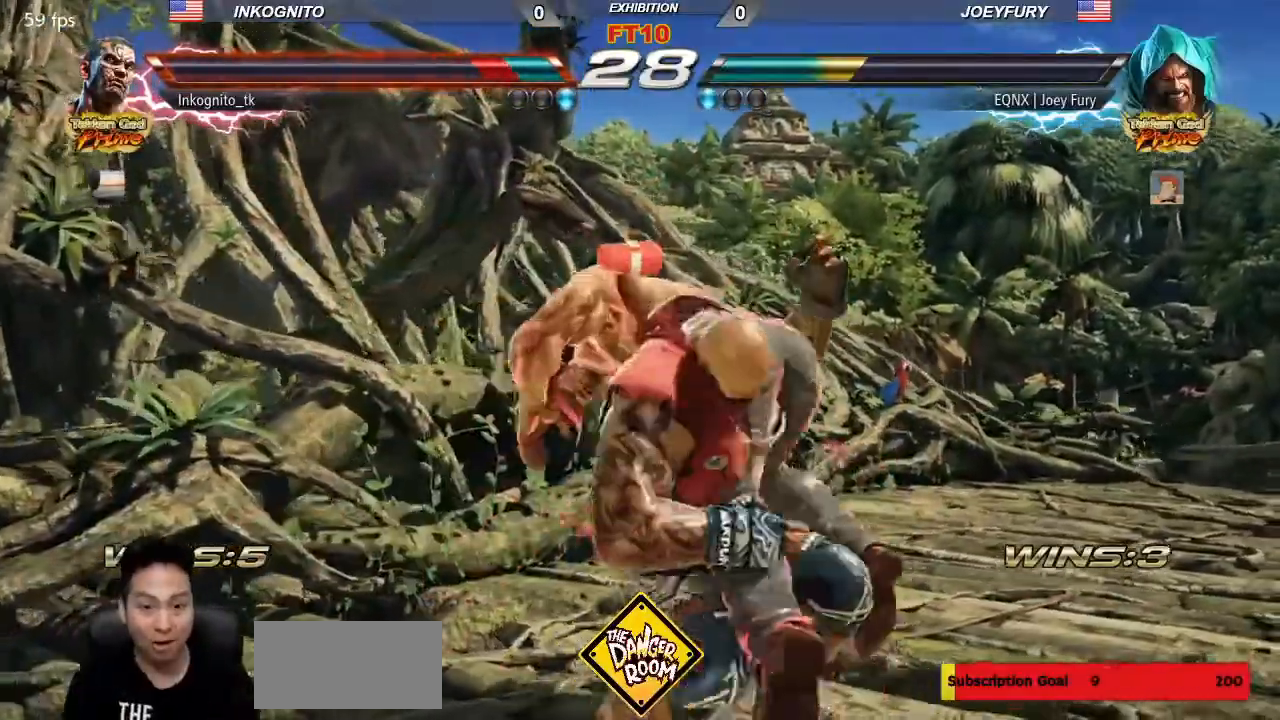
{"dt_ms": 500, "buttons": [], "left_stick": "center", "events": [[33, "TRIANGLE", "down"], [67, "SQUARE", "down"], [100, "TRIANGLE", "up"], [133, "SQUARE", "up"]]}
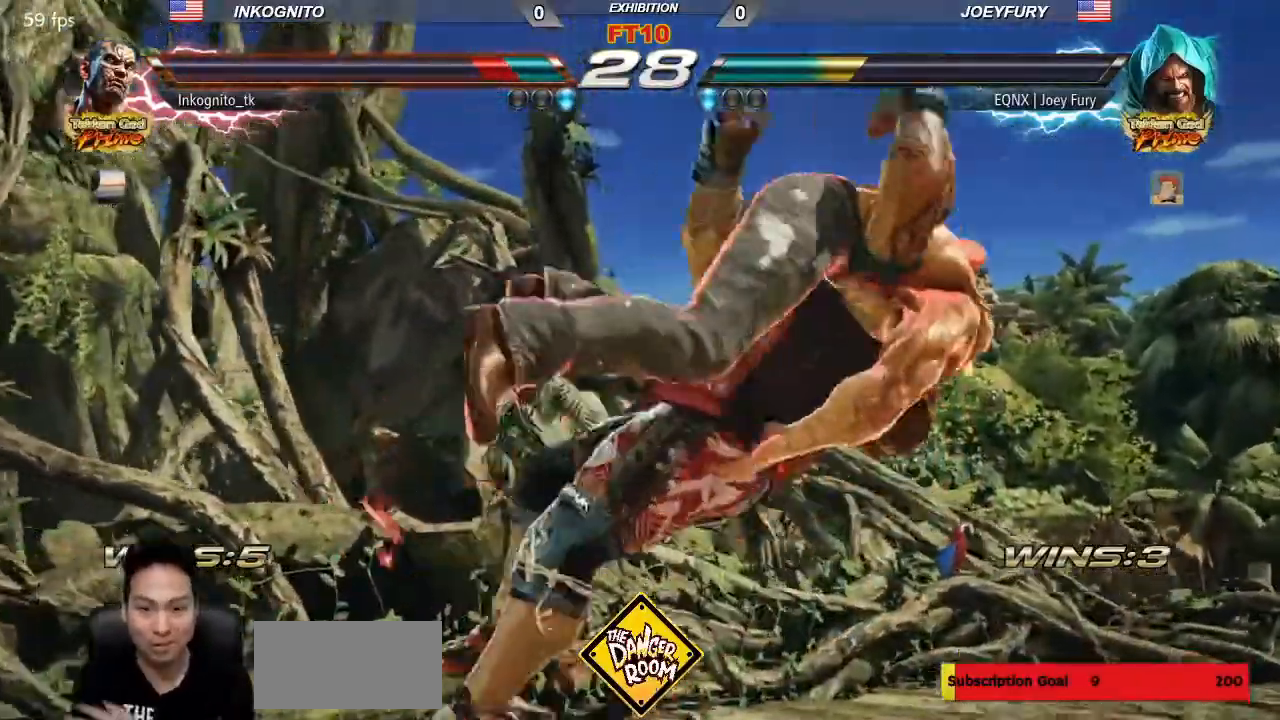
{"dt_ms": 500, "buttons": [], "left_stick": "center", "events": []}
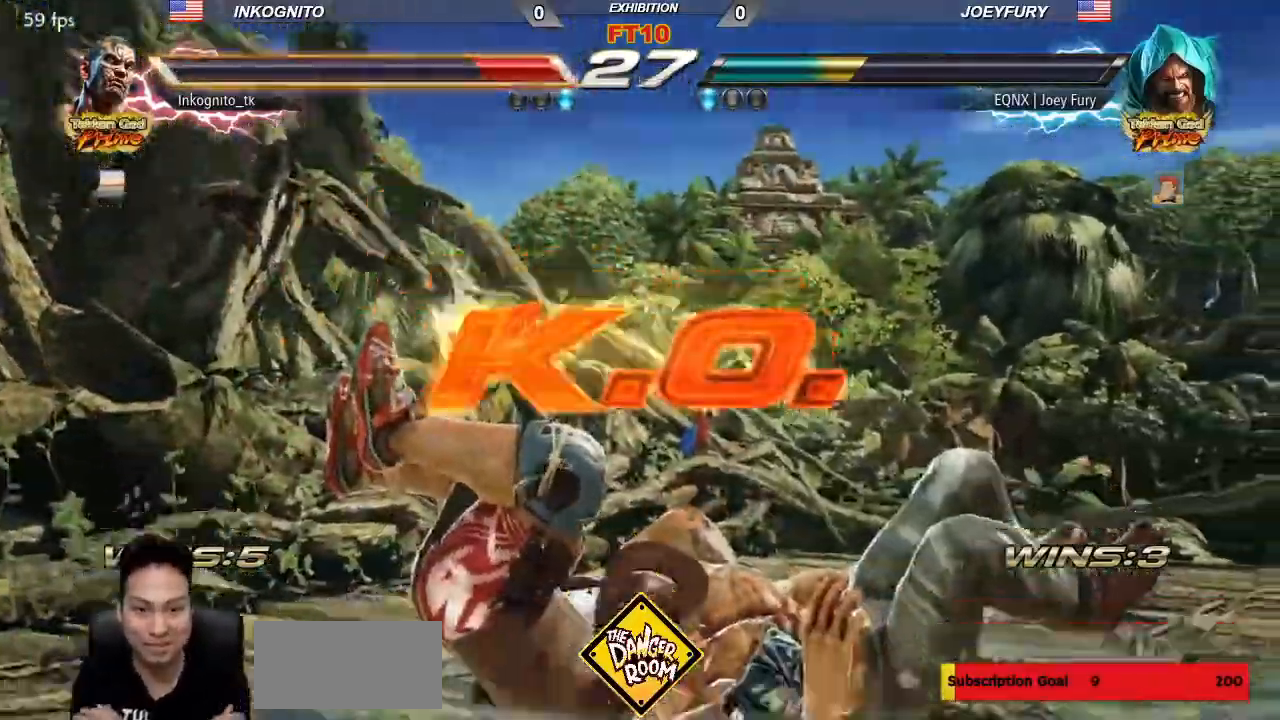
{"dt_ms": 500, "buttons": [], "left_stick": "center"}
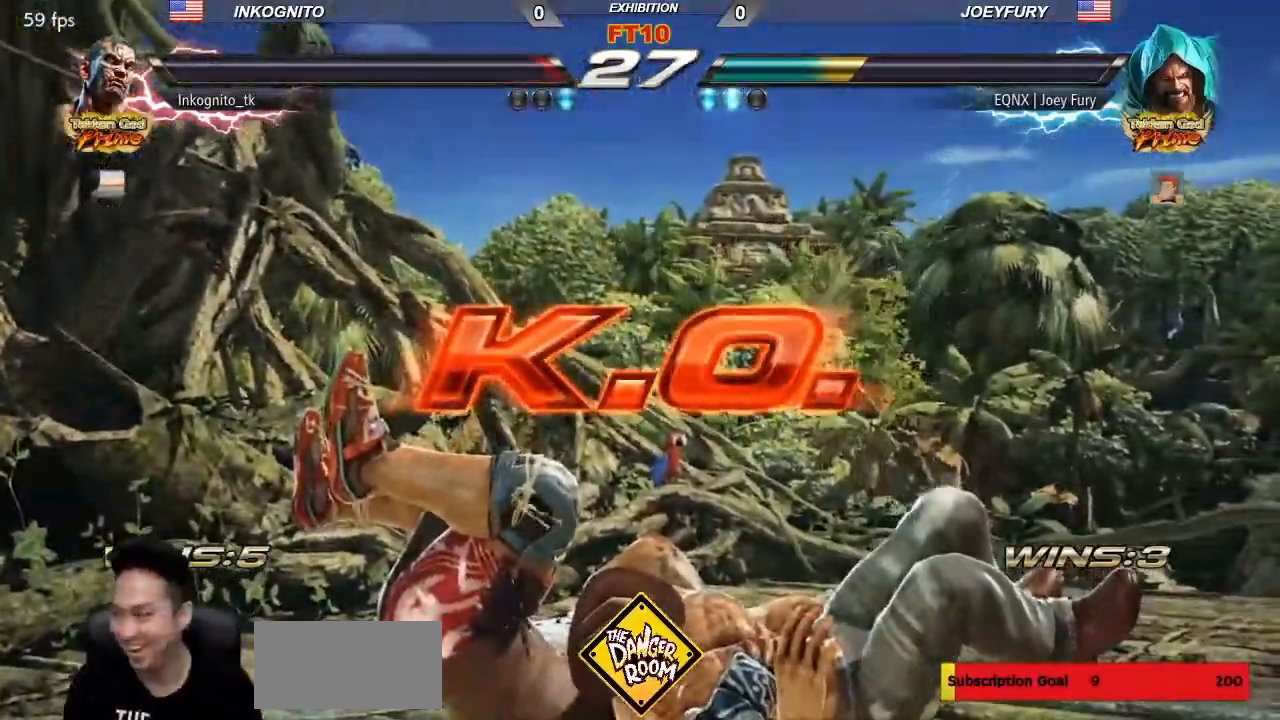
{"dt_ms": 500, "buttons": [], "left_stick": "center", "events": []}
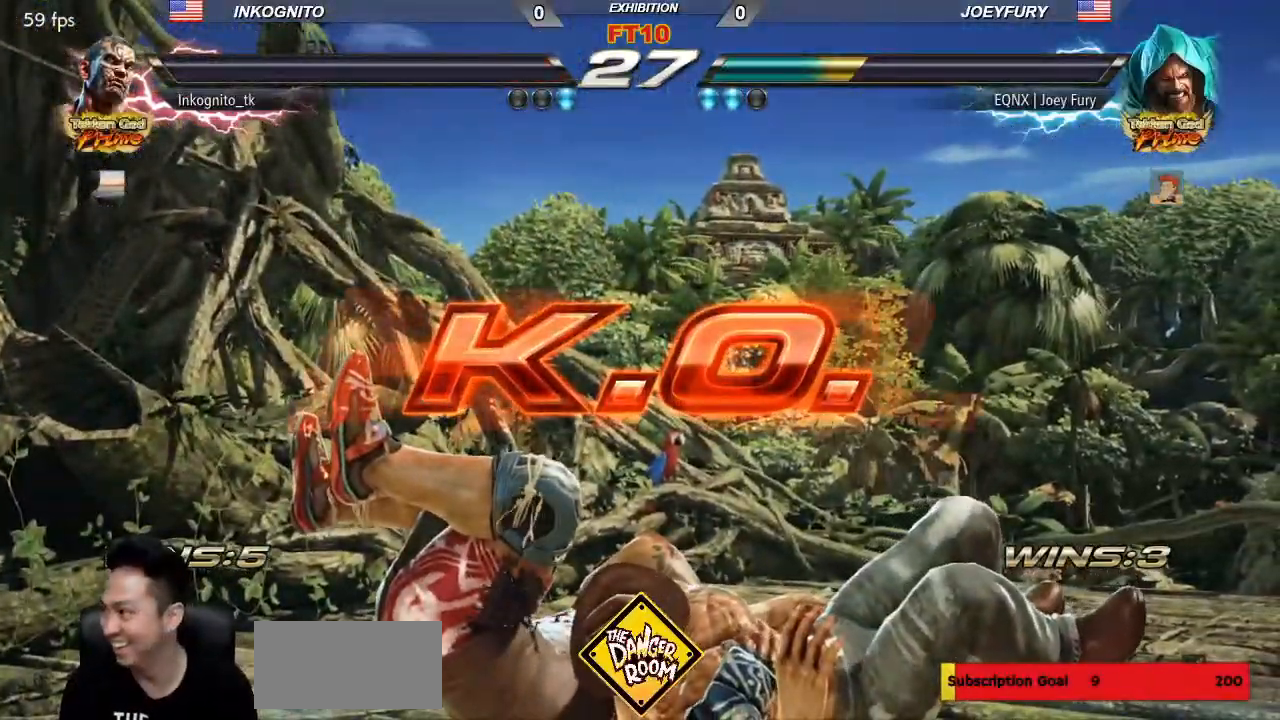
{"dt_ms": 500, "buttons": [], "left_stick": "center", "events": []}
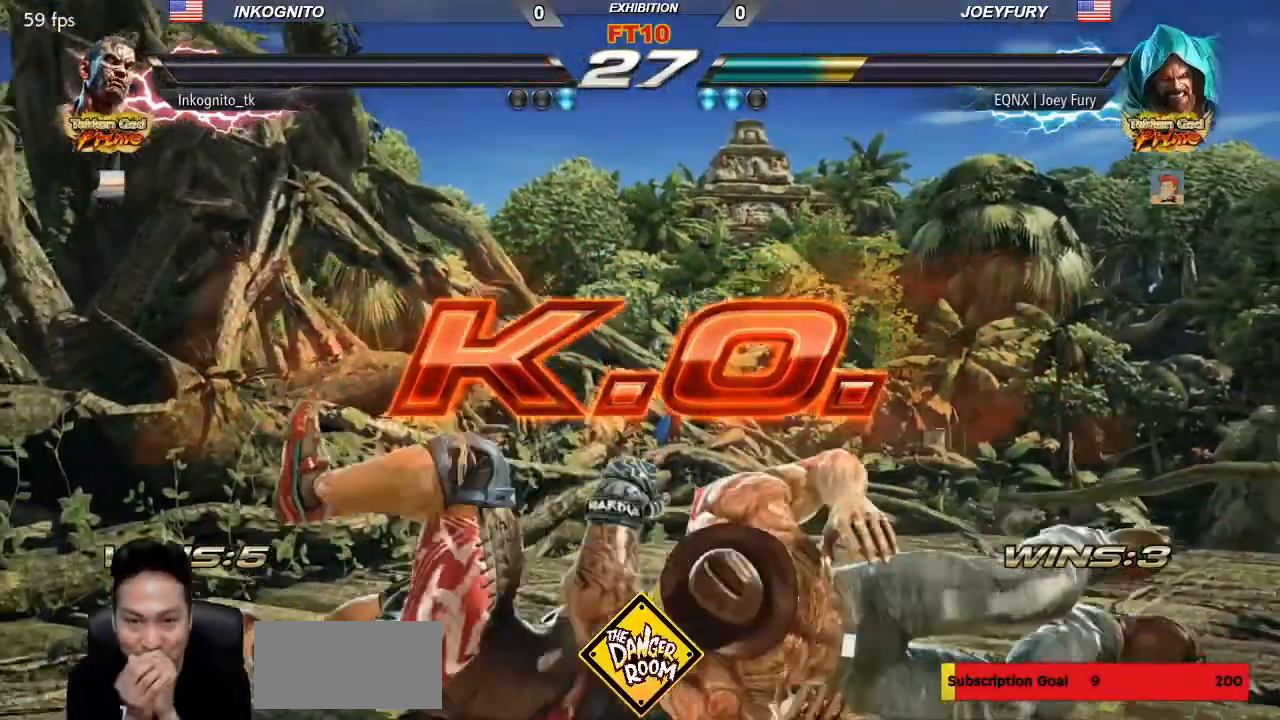
{"dt_ms": 500, "buttons": [], "left_stick": "center", "events": []}
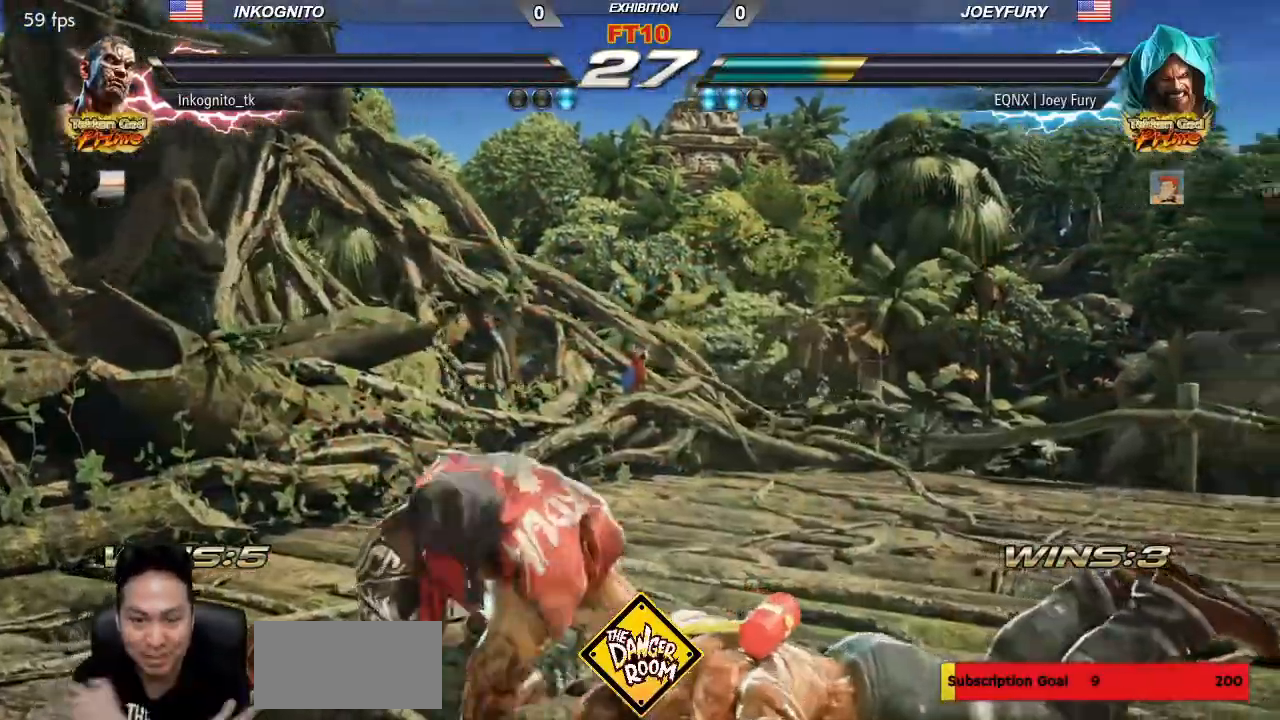
{"dt_ms": 500, "buttons": [], "left_stick": "center", "events": []}
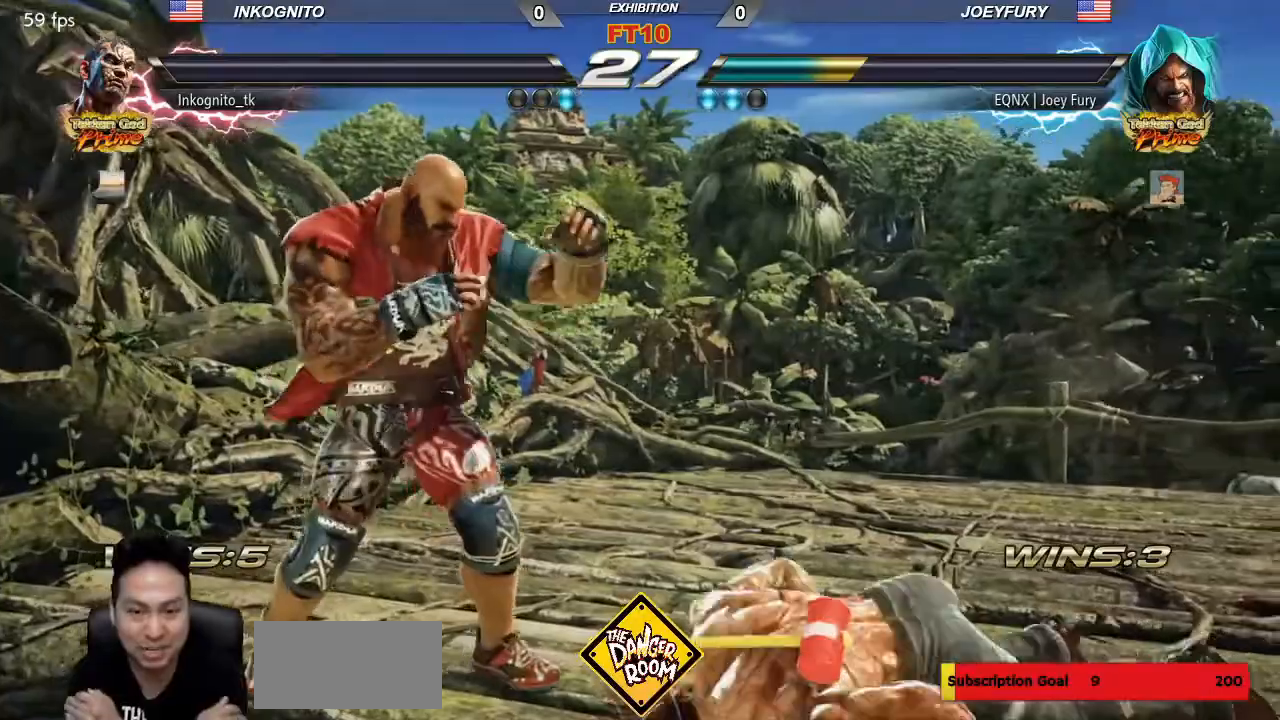
{"dt_ms": 500, "buttons": ["START"], "left_stick": "center", "events": [[433, "START", "down"]]}
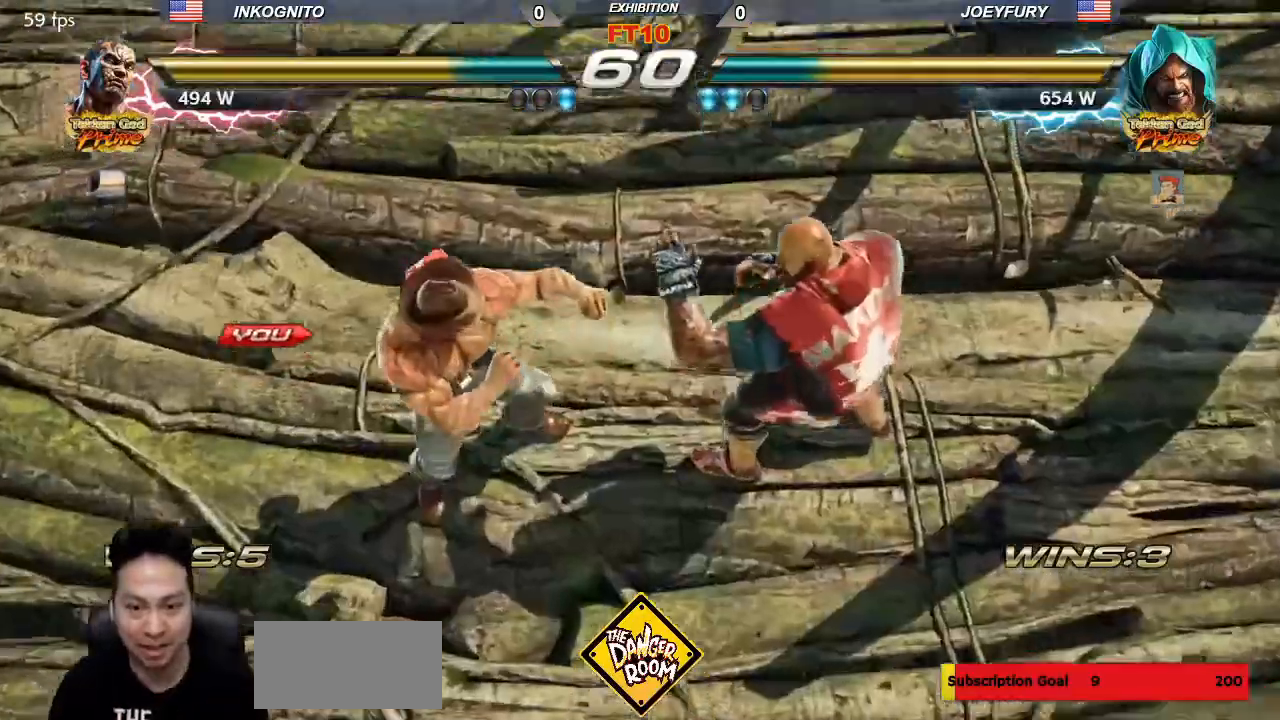
{"dt_ms": 500, "buttons": [], "left_stick": "center", "events": [[33, "START", "up"], [83, "CIRCLE", "down"], [83, "CROSS", "down"], [167, "CIRCLE", "up"], [167, "CROSS", "up"], [183, "START", "down"], [267, "START", "up"]]}
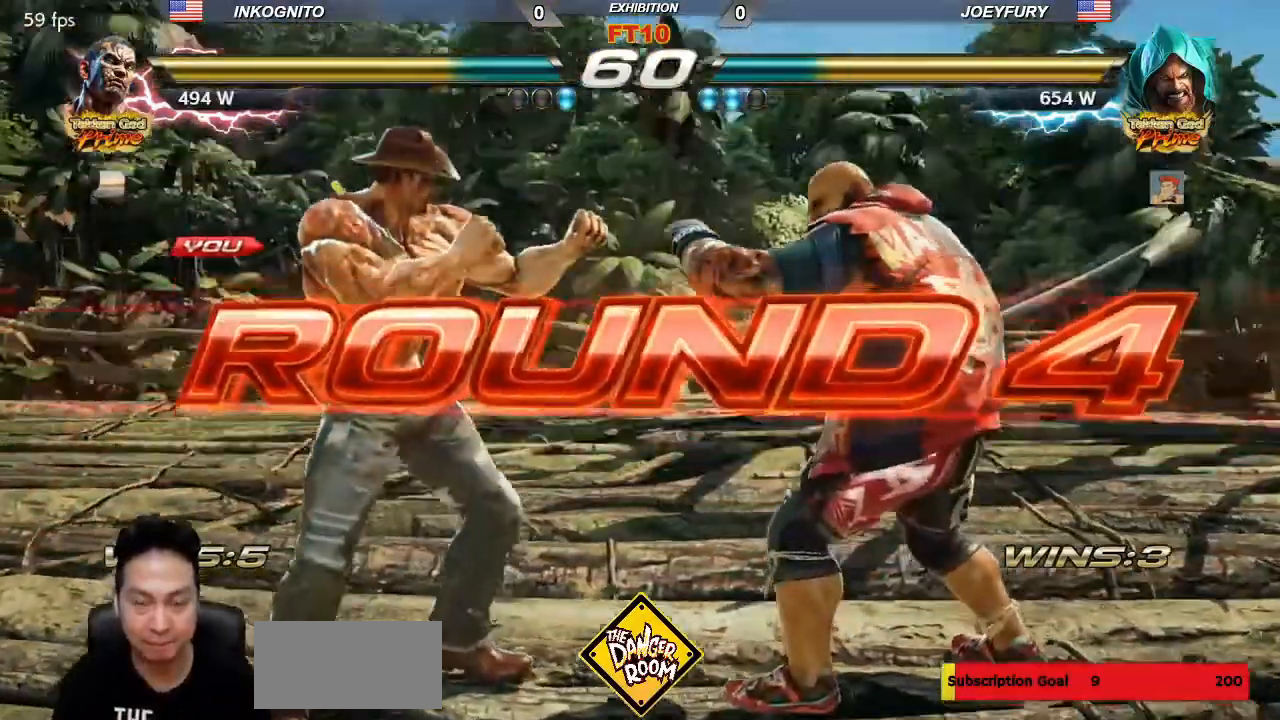
{"dt_ms": 500, "buttons": ["SQUARE"], "left_stick": "center", "events": [[200, "TRIANGLE", "down"], [250, "SQUARE", "down"], [300, "TRIANGLE", "up"], [317, "SQUARE", "up"], [383, "TRIANGLE", "down"], [450, "SQUARE", "down"], [483, "TRIANGLE", "up"]]}